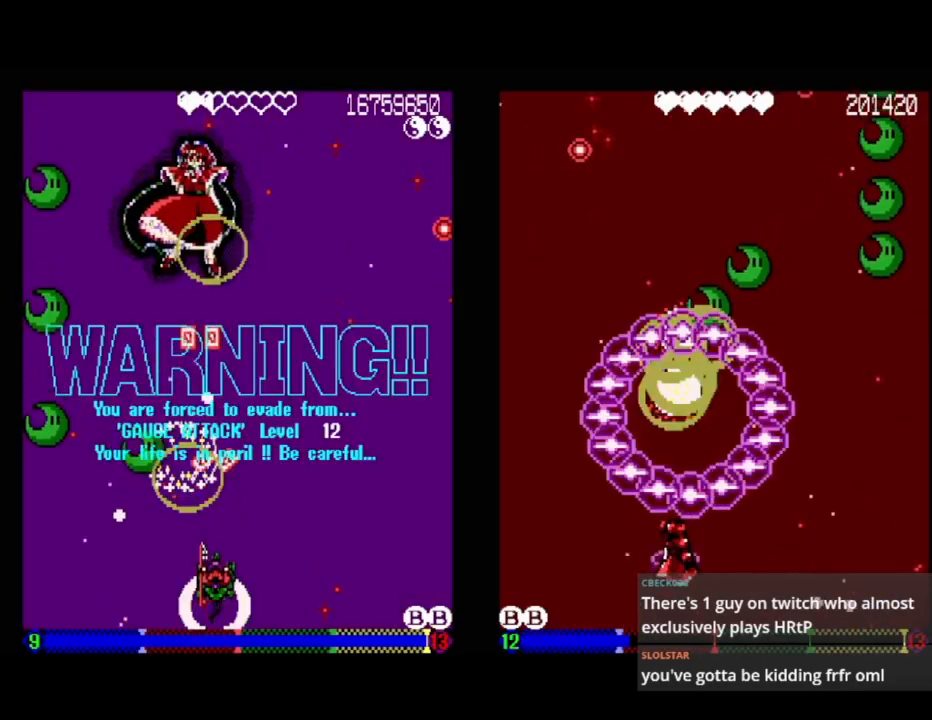
Gameplay with a controller (Xbox layout); each line is a JSON object with the inputs held at the frame after it. "events" lists button and stick changes between this image and that frame as [ms after this image, input, new state], when the widget could be followed in between. Not read: left_stick right_stick.
{"buttons": ["A"], "events": [[283, "DPAD_LEFT", "down"], [400, "DPAD_LEFT", "up"]]}
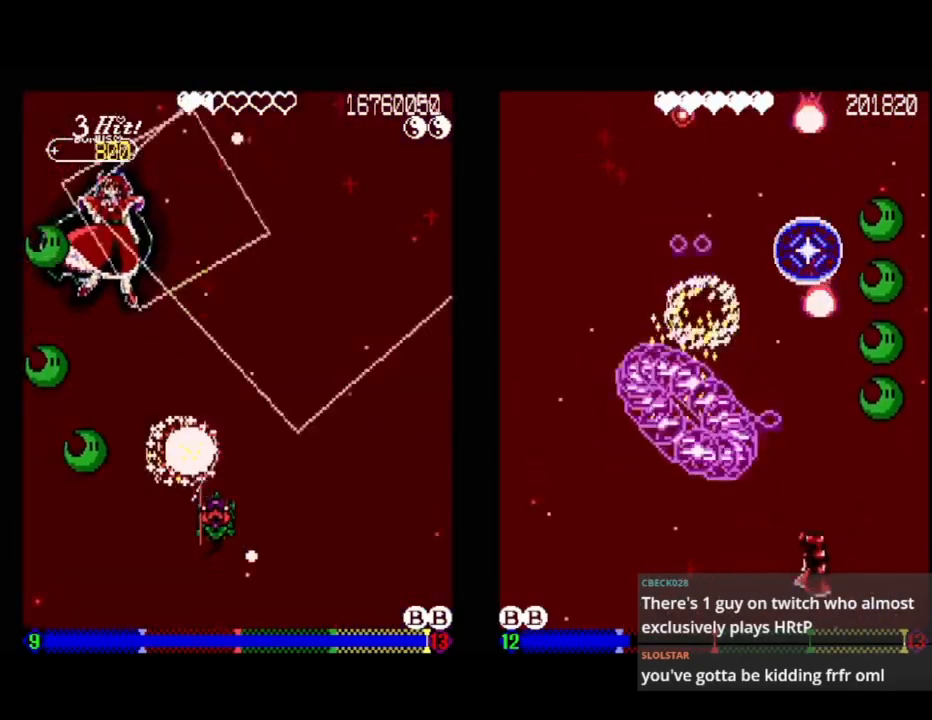
{"buttons": ["A"], "events": [[267, "DPAD_DOWN", "down"], [283, "DPAD_LEFT", "down"], [467, "DPAD_DOWN", "up"], [467, "DPAD_LEFT", "up"]]}
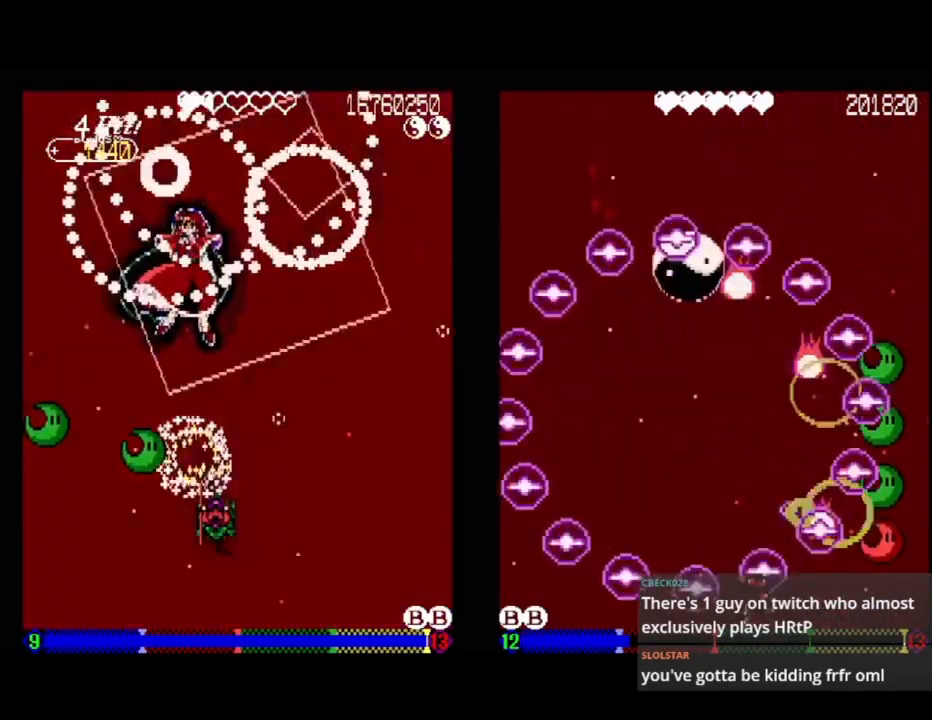
{"buttons": ["A"], "events": [[50, "DPAD_DOWN", "down"], [100, "DPAD_RIGHT", "down"], [217, "DPAD_RIGHT", "up"], [283, "DPAD_DOWN", "up"], [350, "DPAD_DOWN", "down"], [417, "DPAD_RIGHT", "down"], [433, "DPAD_RIGHT", "up"], [483, "DPAD_DOWN", "up"]]}
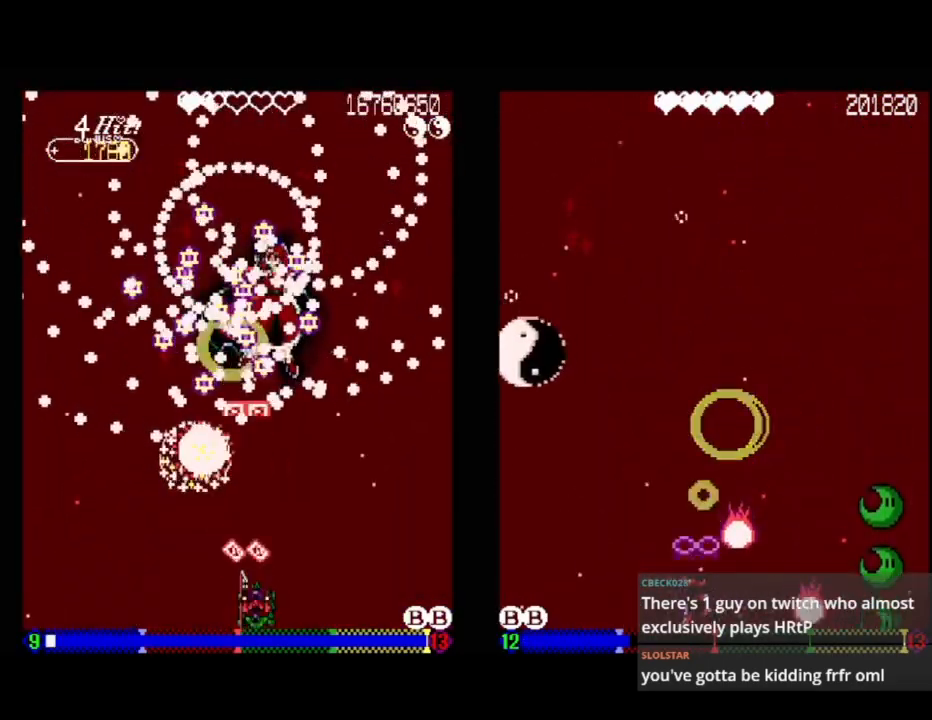
{"buttons": ["A"], "events": [[50, "DPAD_DOWN", "down"], [83, "DPAD_RIGHT", "down"], [133, "DPAD_RIGHT", "up"], [167, "DPAD_DOWN", "up"], [250, "DPAD_DOWN", "down"], [383, "DPAD_DOWN", "up"]]}
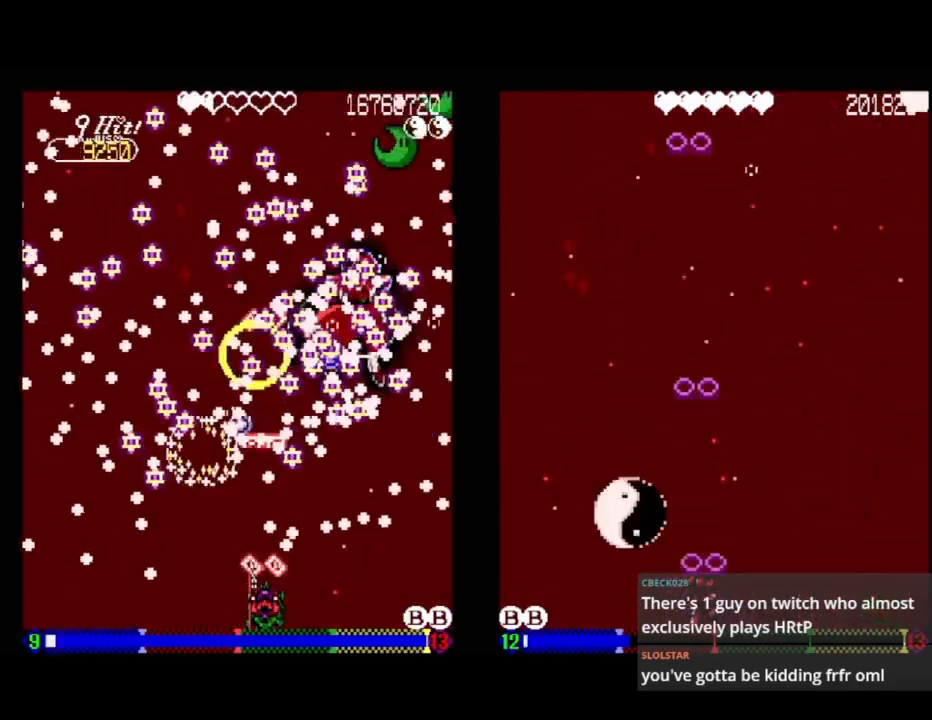
{"buttons": ["A", "DPAD_UP"], "events": [[133, "X", "down"], [167, "DPAD_RIGHT", "down"], [200, "DPAD_UP", "down"], [283, "DPAD_UP", "up"], [283, "X", "up"], [350, "DPAD_UP", "down"], [417, "DPAD_RIGHT", "up"]]}
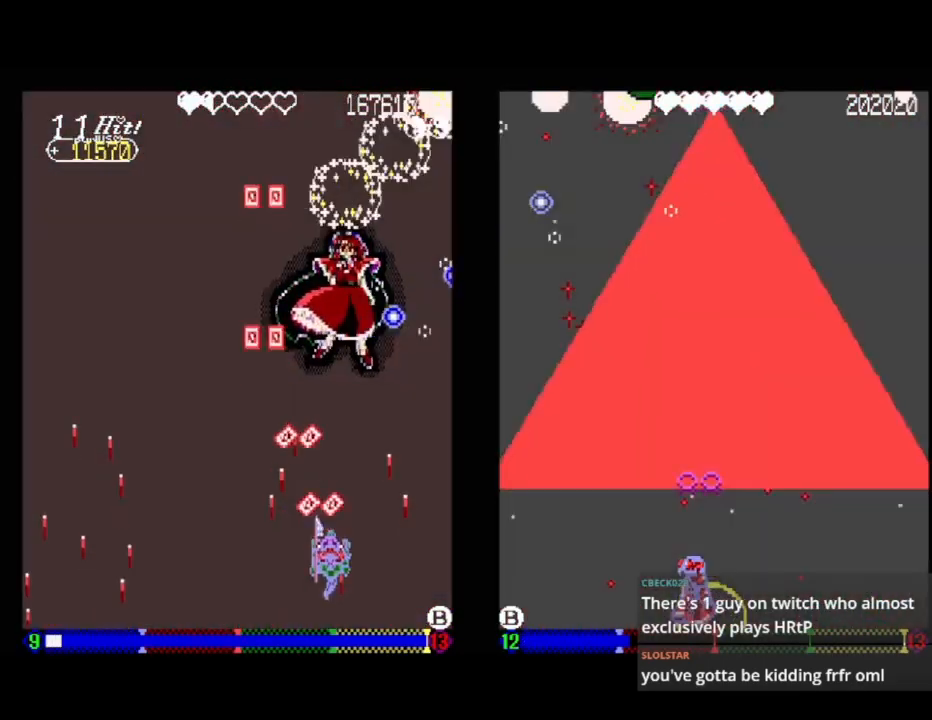
{"buttons": ["A", "DPAD_UP", "DPAD_LEFT"], "events": [[200, "DPAD_LEFT", "down"]]}
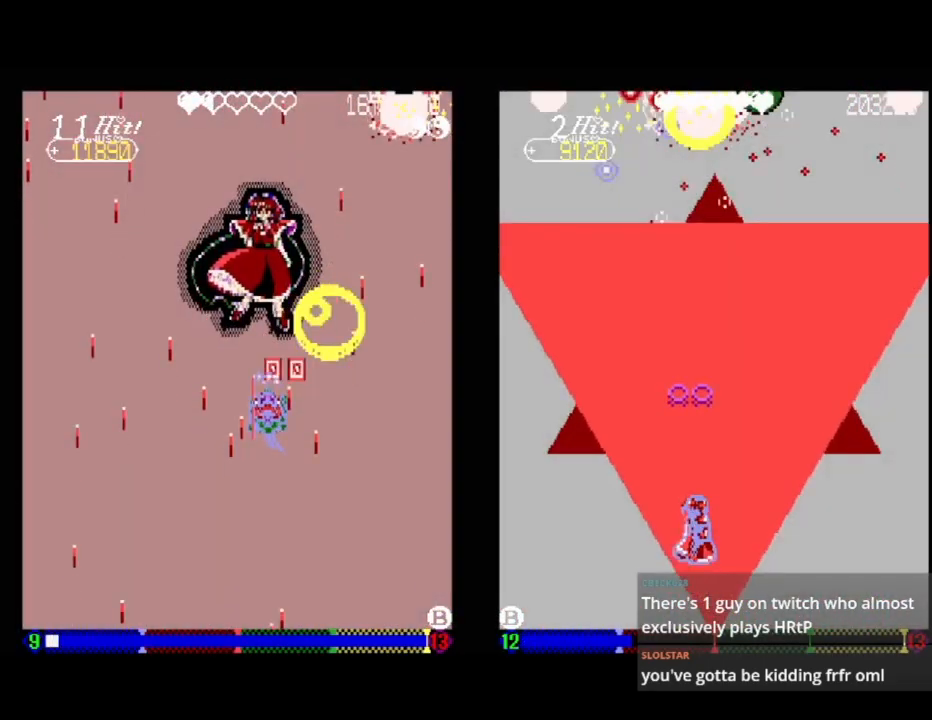
{"buttons": ["A", "DPAD_UP", "DPAD_LEFT"], "events": [[150, "DPAD_LEFT", "up"], [200, "DPAD_UP", "up"], [350, "DPAD_LEFT", "down"], [350, "DPAD_UP", "down"]]}
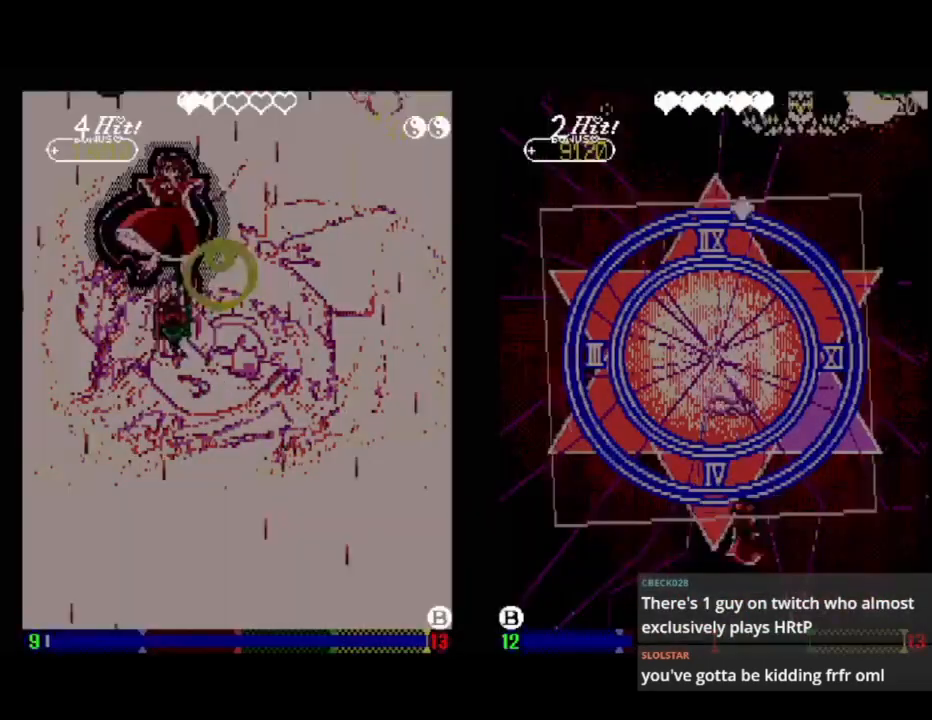
{"buttons": ["A"], "events": [[67, "DPAD_LEFT", "up"], [67, "DPAD_UP", "up"], [217, "DPAD_LEFT", "down"], [217, "DPAD_UP", "down"], [383, "DPAD_UP", "up"], [417, "DPAD_LEFT", "up"]]}
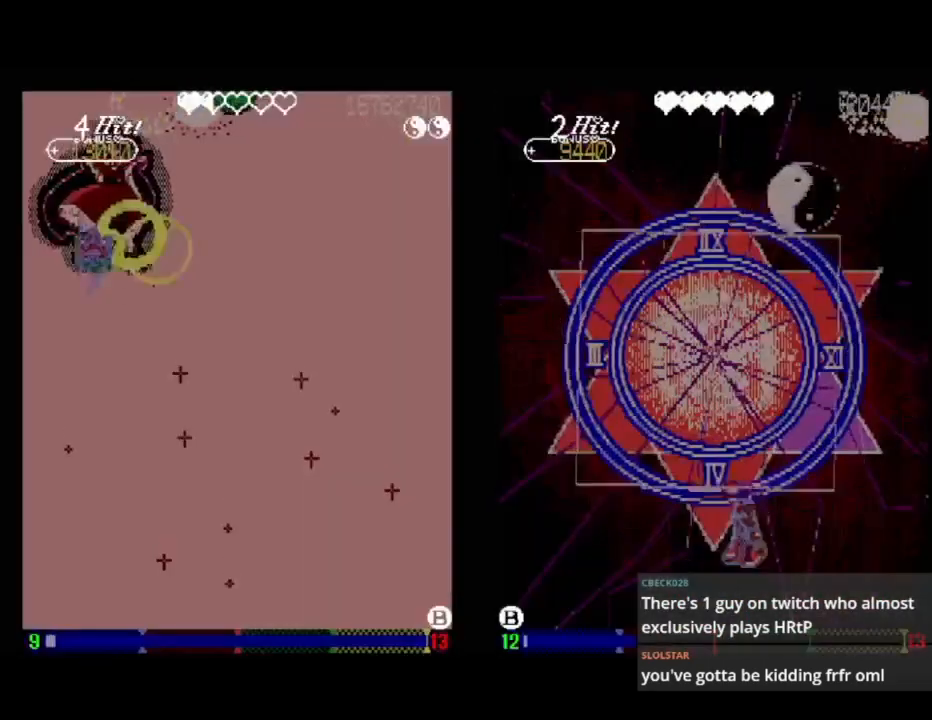
{"buttons": ["A", "DPAD_RIGHT"], "events": [[317, "DPAD_DOWN", "down"], [317, "DPAD_RIGHT", "down"], [417, "DPAD_DOWN", "up"]]}
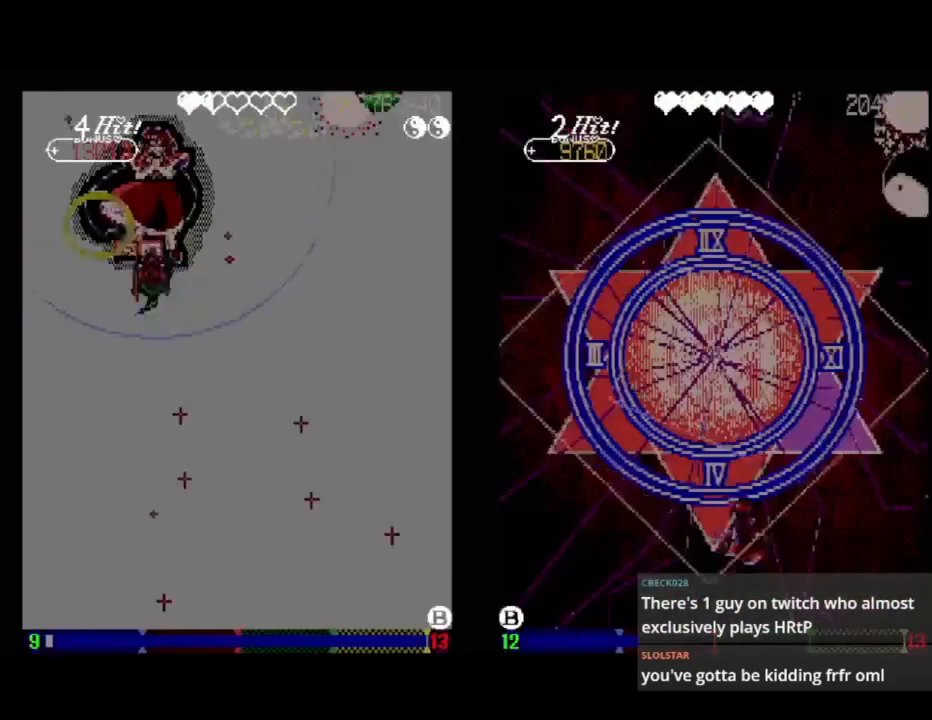
{"buttons": ["A"], "events": [[17, "DPAD_RIGHT", "up"], [83, "DPAD_DOWN", "down"], [217, "DPAD_DOWN", "up"], [317, "DPAD_DOWN", "down"], [467, "DPAD_DOWN", "up"]]}
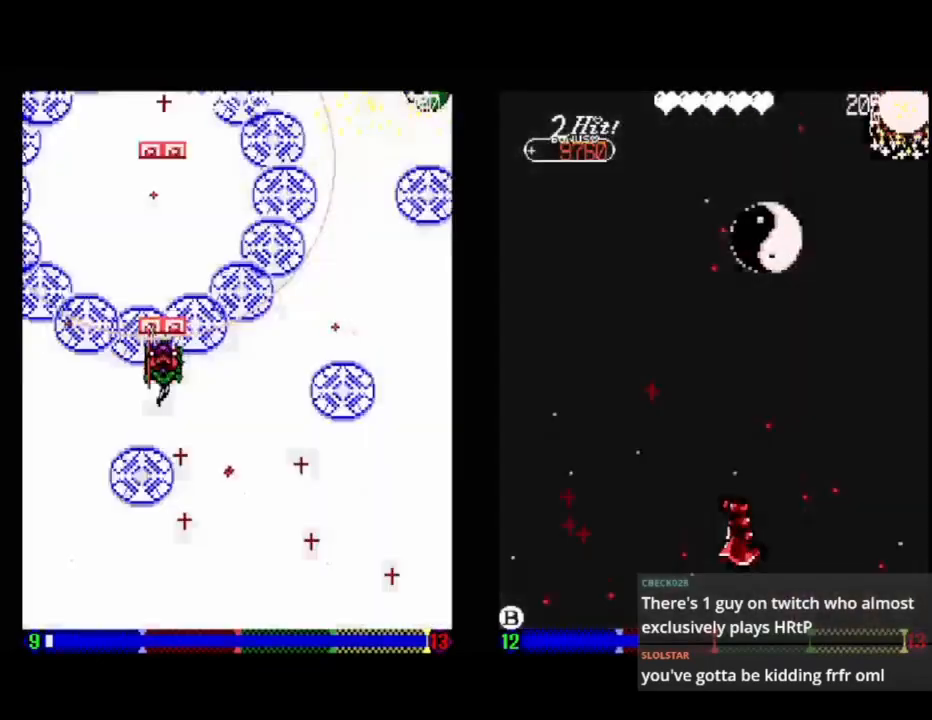
{"buttons": ["DPAD_DOWN", "DPAD_RIGHT"], "events": [[33, "DPAD_DOWN", "down"], [367, "A", "up"], [433, "DPAD_RIGHT", "down"]]}
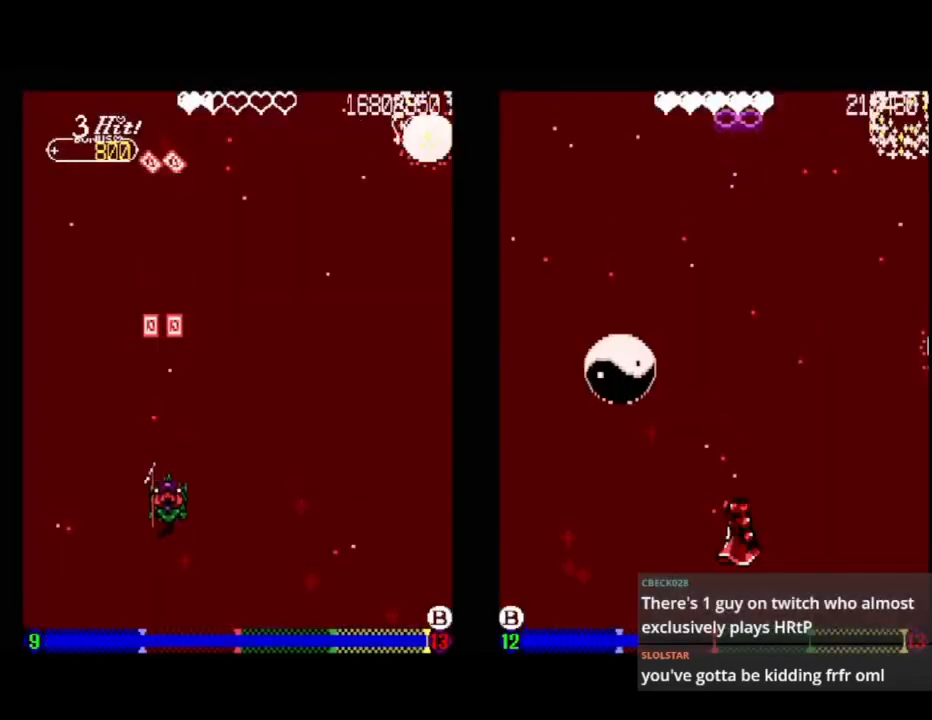
{"buttons": ["A", "DPAD_RIGHT"], "events": [[17, "A", "down"], [67, "DPAD_RIGHT", "up"], [100, "DPAD_DOWN", "up"], [267, "DPAD_DOWN", "down"], [317, "DPAD_RIGHT", "down"], [383, "DPAD_DOWN", "up"], [400, "DPAD_RIGHT", "up"], [500, "DPAD_RIGHT", "down"]]}
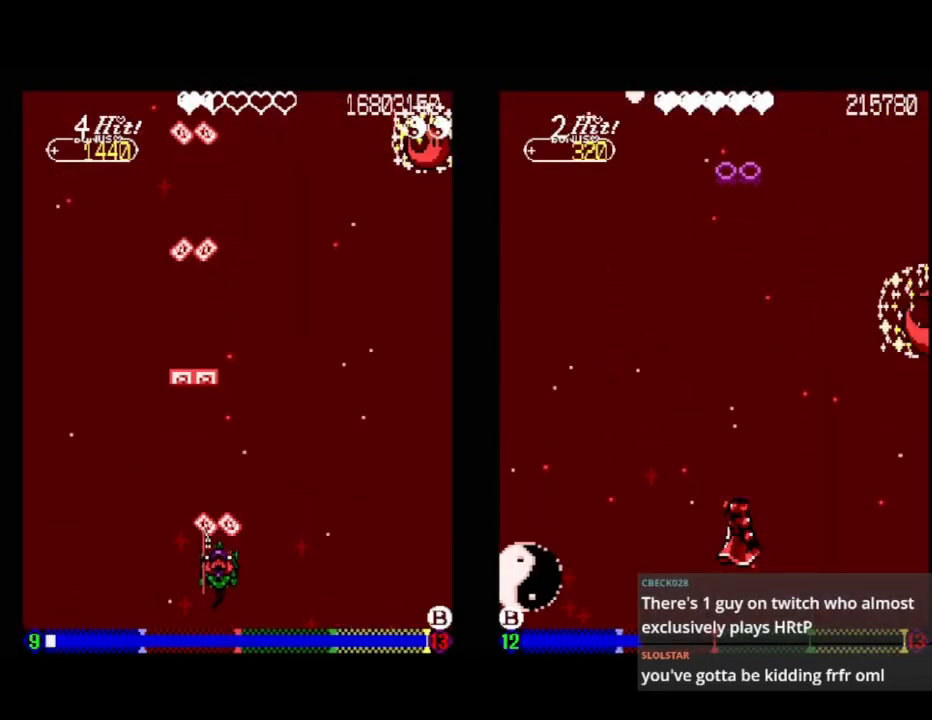
{"buttons": [], "events": [[117, "DPAD_RIGHT", "up"], [133, "A", "up"]]}
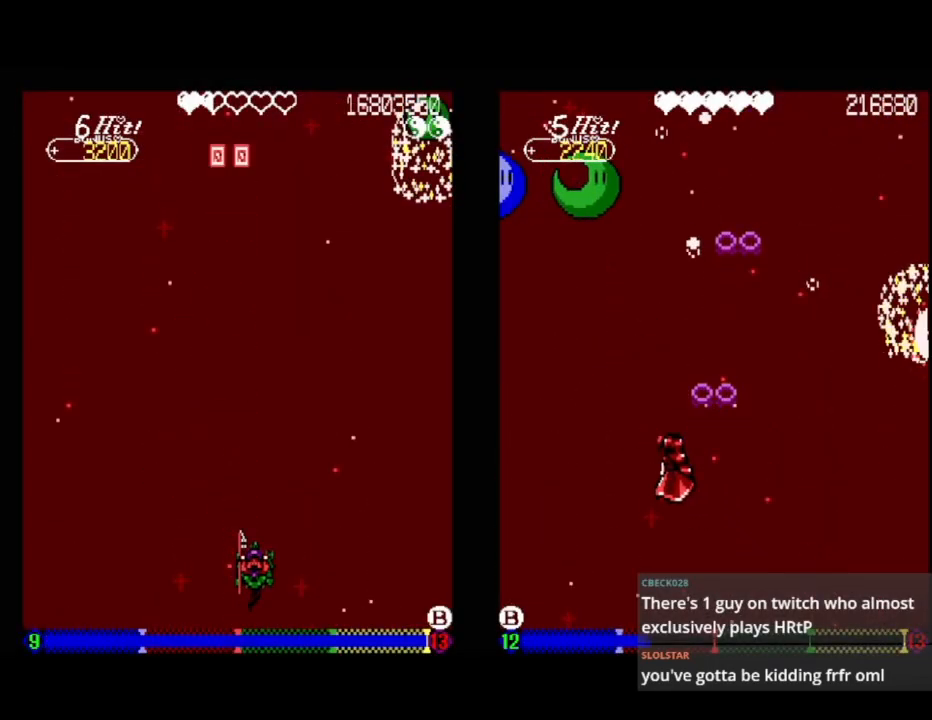
{"buttons": [], "events": []}
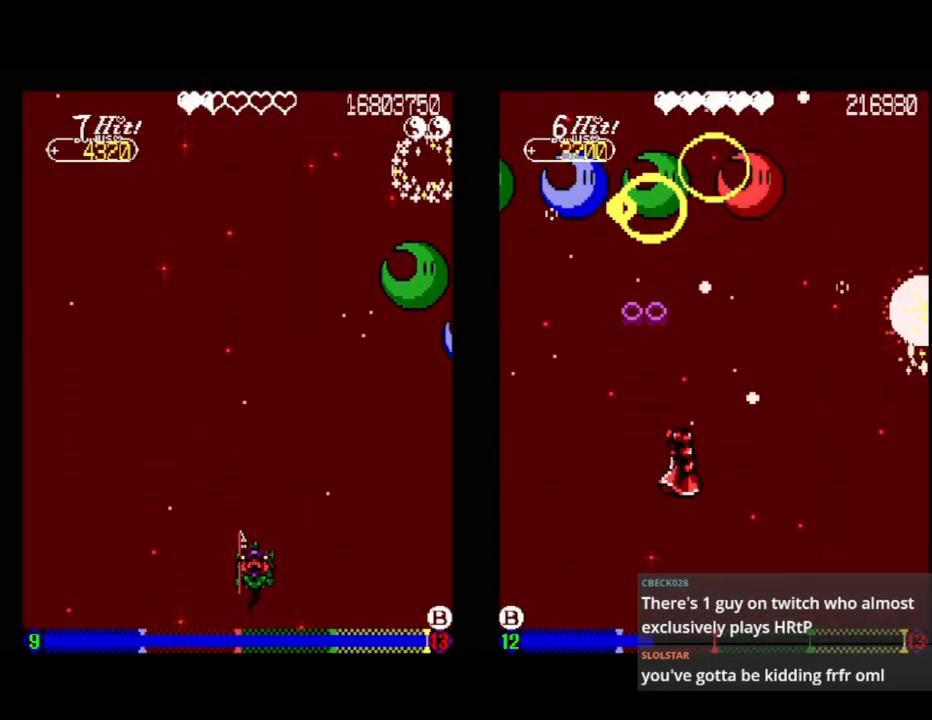
{"buttons": ["A"], "events": [[217, "A", "down"], [317, "DPAD_LEFT", "down"], [500, "DPAD_LEFT", "up"]]}
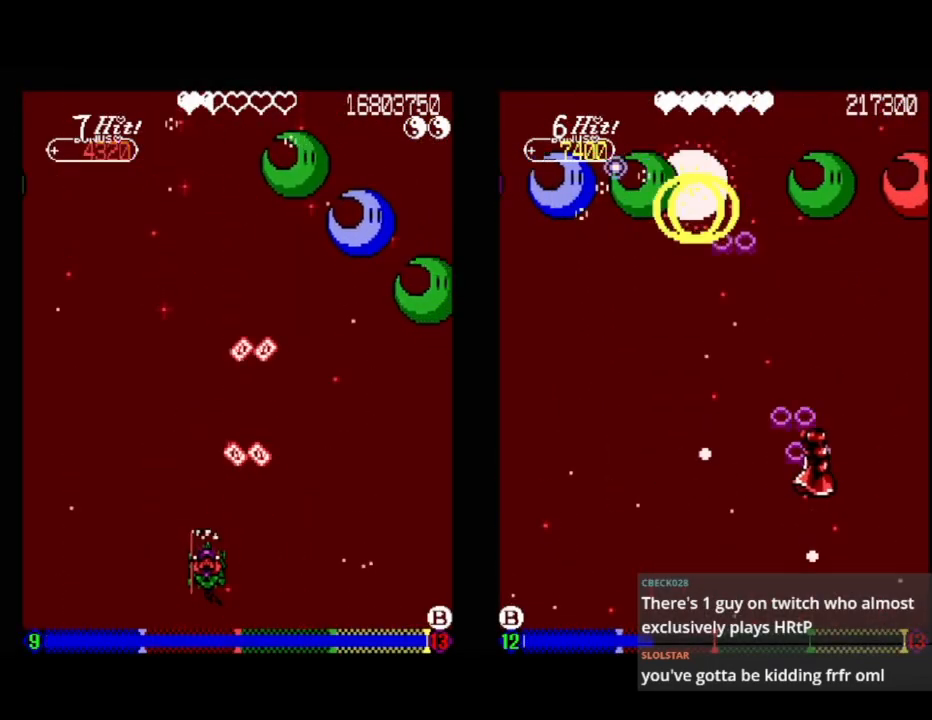
{"buttons": ["A"], "events": []}
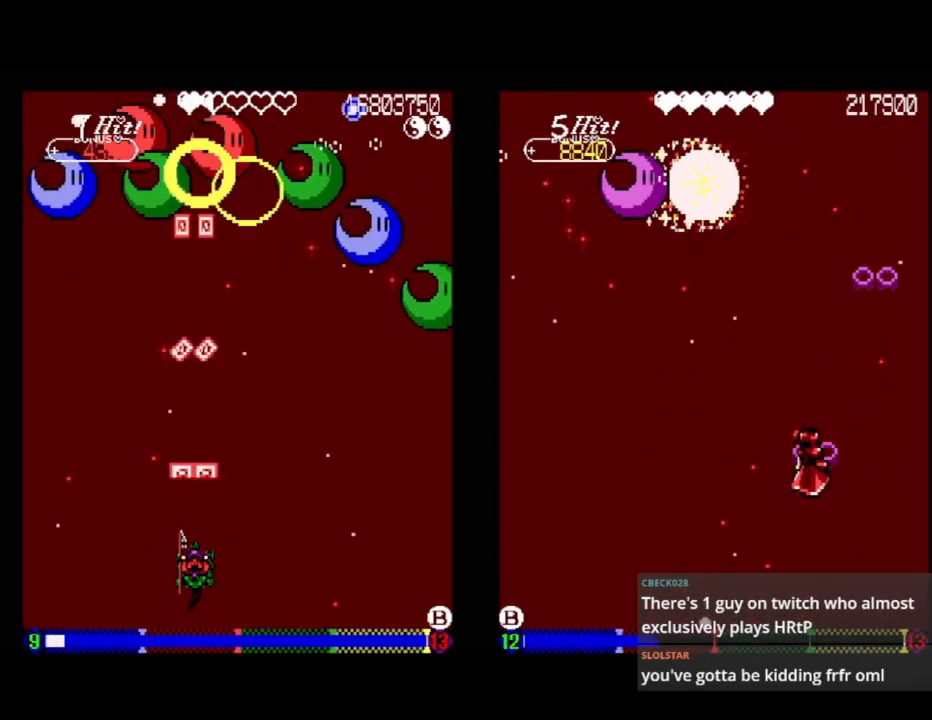
{"buttons": ["A"], "events": []}
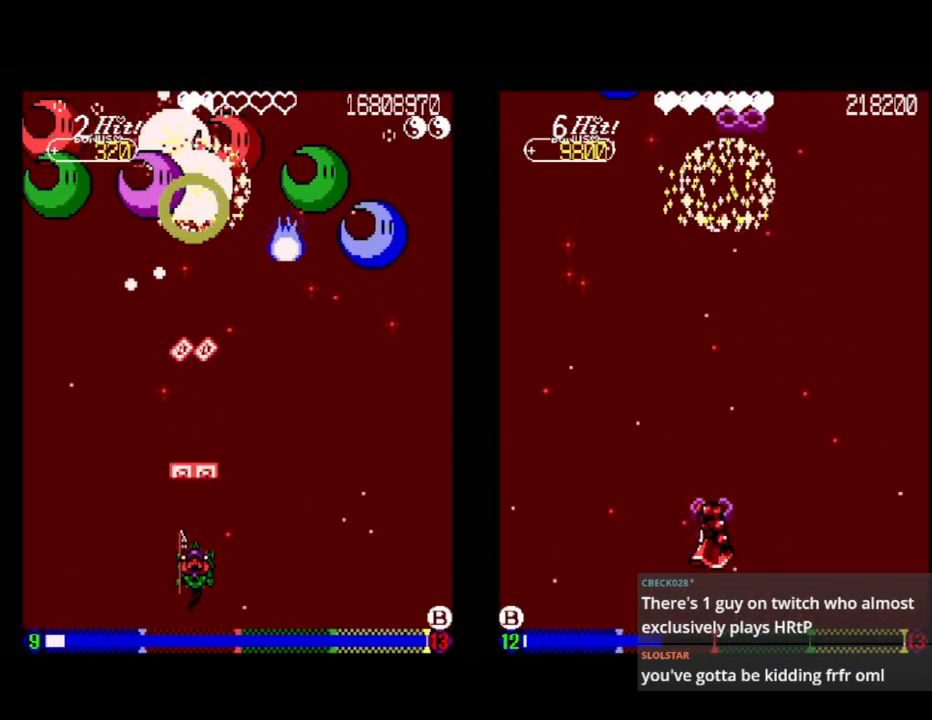
{"buttons": ["DPAD_RIGHT"], "events": [[100, "DPAD_RIGHT", "down"], [233, "DPAD_RIGHT", "up"], [333, "DPAD_RIGHT", "down"], [433, "A", "up"]]}
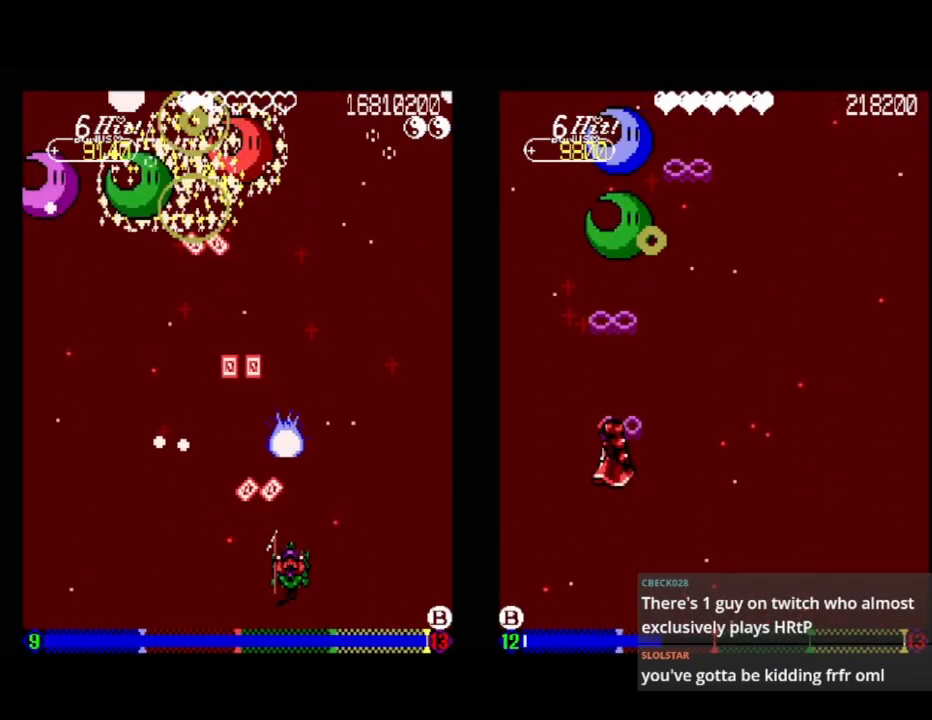
{"buttons": ["A", "DPAD_LEFT"], "events": [[117, "A", "down"], [150, "DPAD_UP", "down"], [217, "DPAD_RIGHT", "up"], [267, "DPAD_LEFT", "down"], [367, "DPAD_UP", "up"]]}
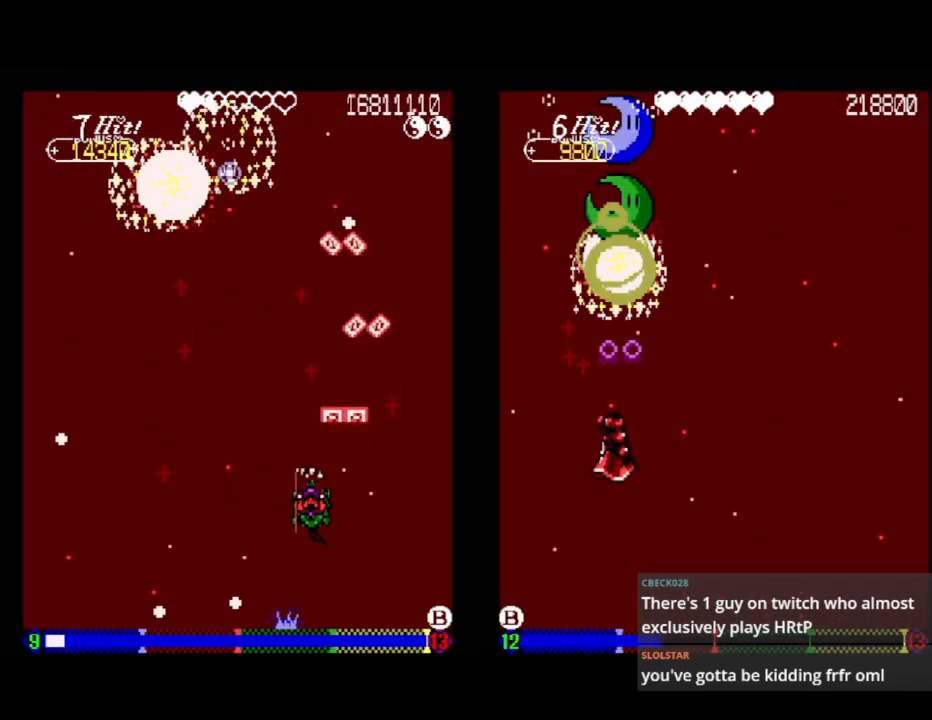
{"buttons": [], "events": [[33, "DPAD_DOWN", "down"], [200, "DPAD_DOWN", "up"], [200, "DPAD_LEFT", "up"], [250, "A", "up"], [367, "DPAD_DOWN", "down"], [383, "DPAD_LEFT", "down"], [500, "DPAD_DOWN", "up"], [500, "DPAD_LEFT", "up"]]}
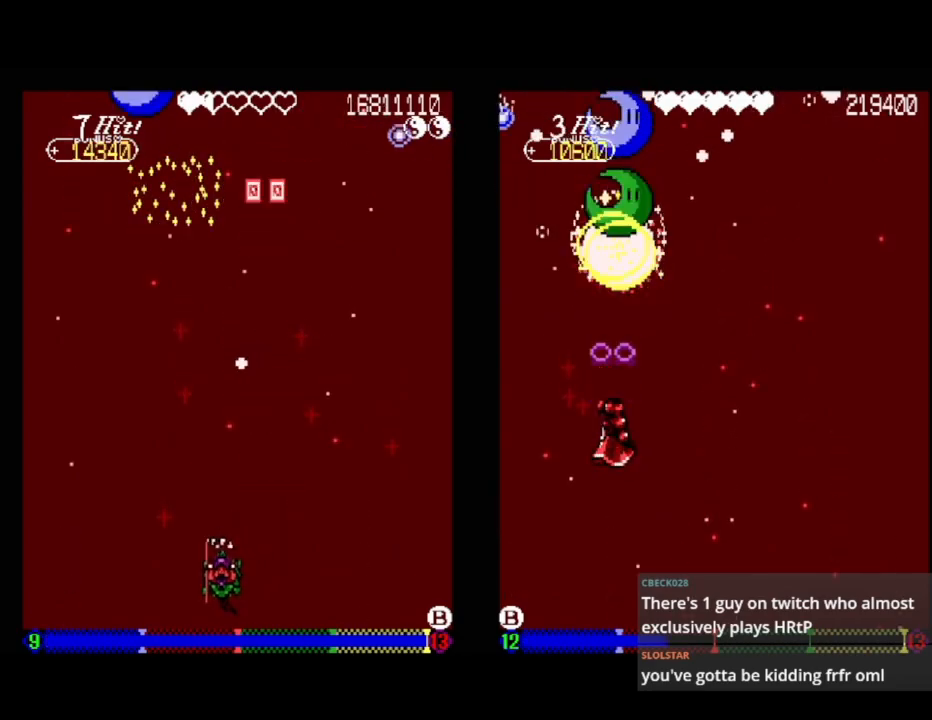
{"buttons": ["A", "DPAD_UP", "DPAD_LEFT"], "events": [[133, "DPAD_RIGHT", "down"], [200, "A", "down"], [300, "DPAD_RIGHT", "up"], [317, "DPAD_UP", "down"], [350, "DPAD_LEFT", "down"]]}
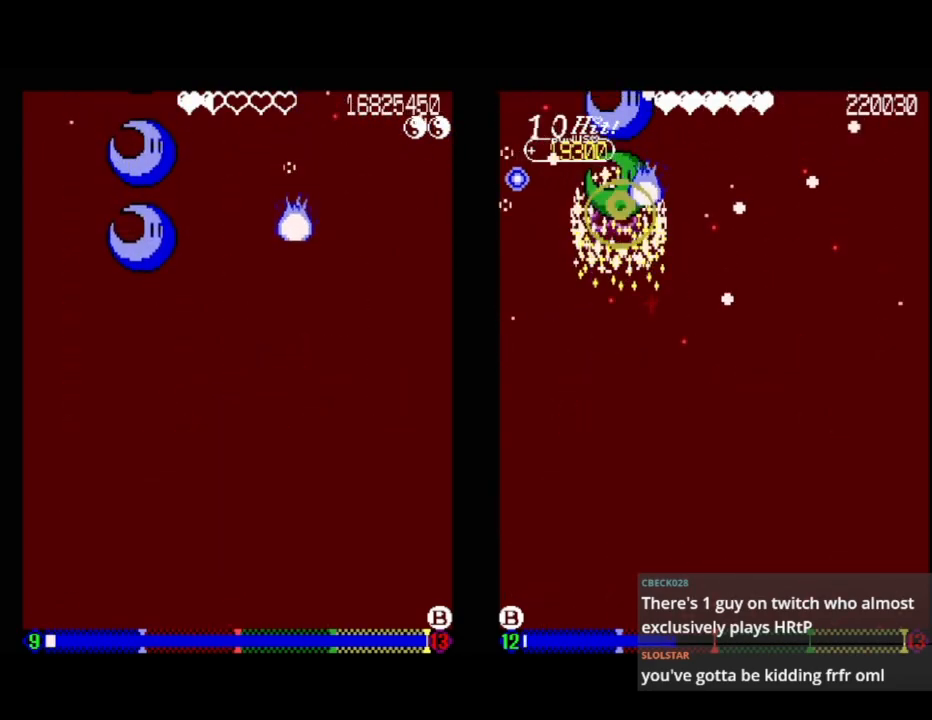
{"buttons": ["A"], "events": [[117, "DPAD_UP", "up"], [217, "DPAD_DOWN", "down"], [283, "DPAD_LEFT", "up"], [383, "DPAD_DOWN", "up"]]}
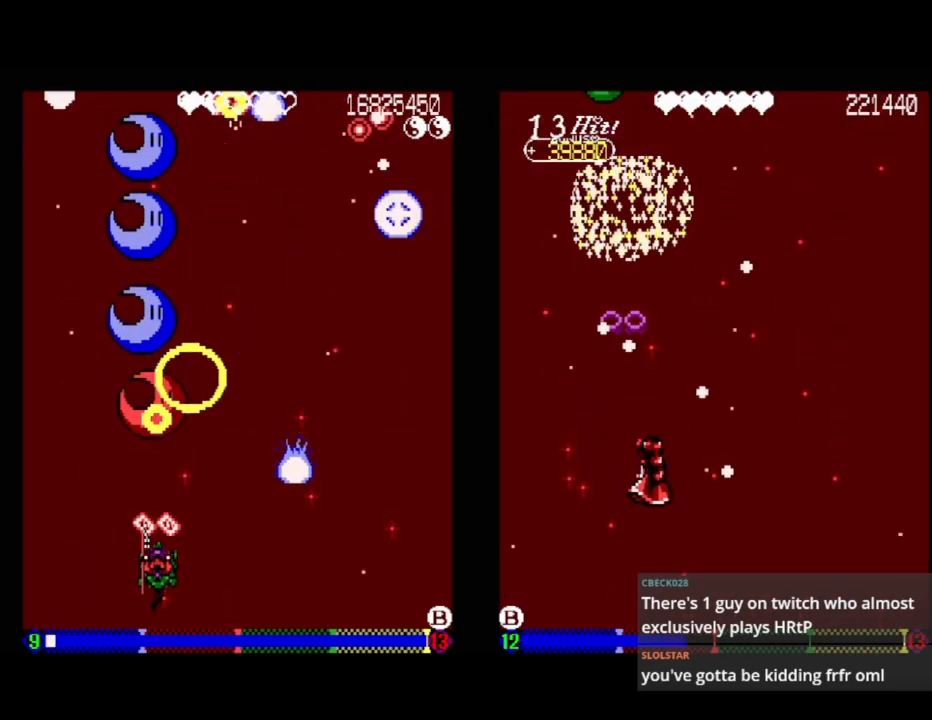
{"buttons": ["A", "DPAD_DOWN", "DPAD_RIGHT"], "events": [[383, "DPAD_DOWN", "down"], [417, "DPAD_RIGHT", "down"]]}
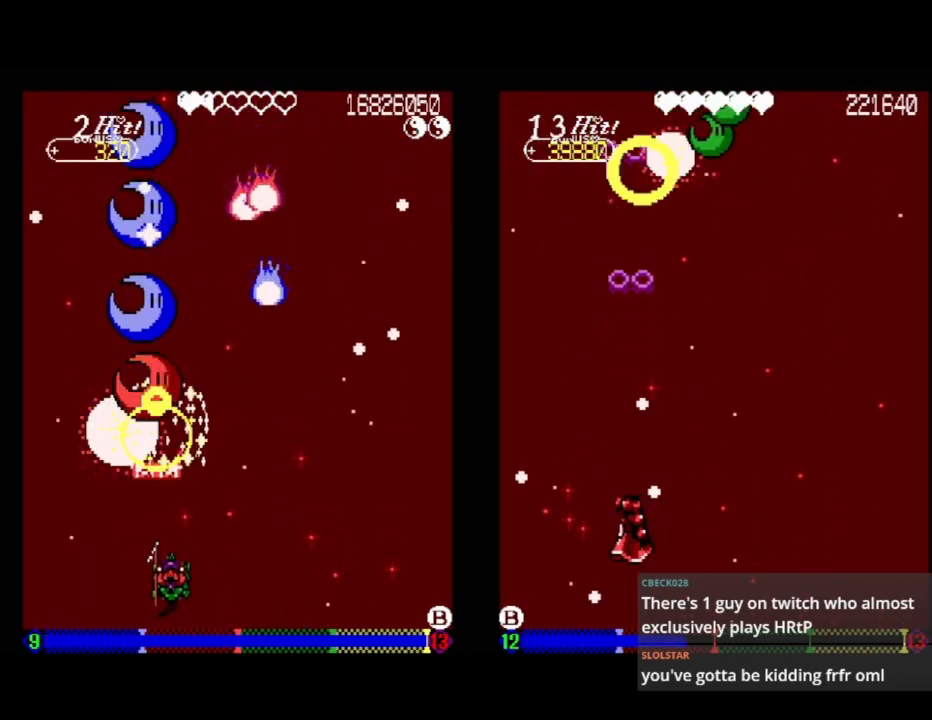
{"buttons": ["A", "DPAD_LEFT"], "events": [[33, "DPAD_DOWN", "up"], [33, "DPAD_RIGHT", "up"], [417, "DPAD_LEFT", "down"]]}
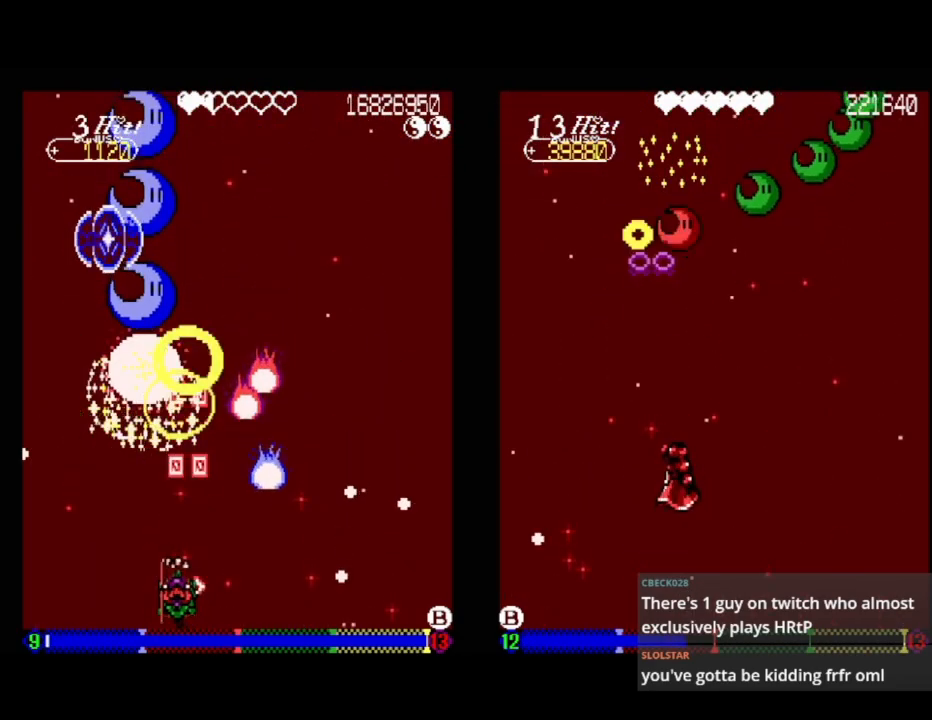
{"buttons": [], "events": [[33, "DPAD_LEFT", "up"], [367, "A", "up"]]}
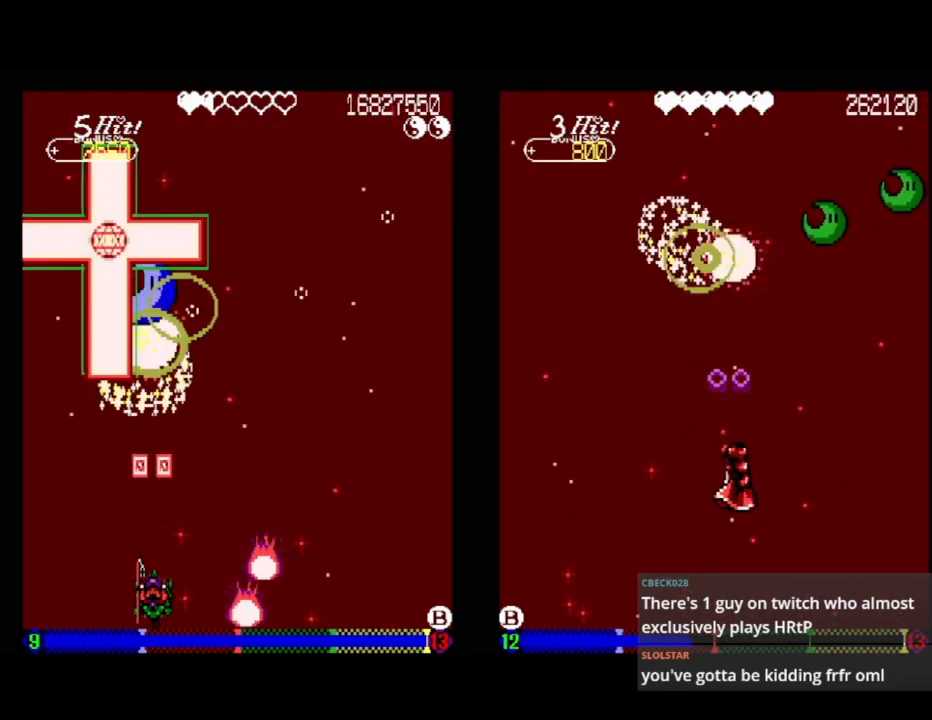
{"buttons": ["A"], "events": [[233, "DPAD_UP", "down"], [317, "DPAD_RIGHT", "down"], [333, "DPAD_UP", "up"], [383, "DPAD_DOWN", "down"], [433, "A", "down"], [467, "DPAD_RIGHT", "up"], [483, "DPAD_DOWN", "up"]]}
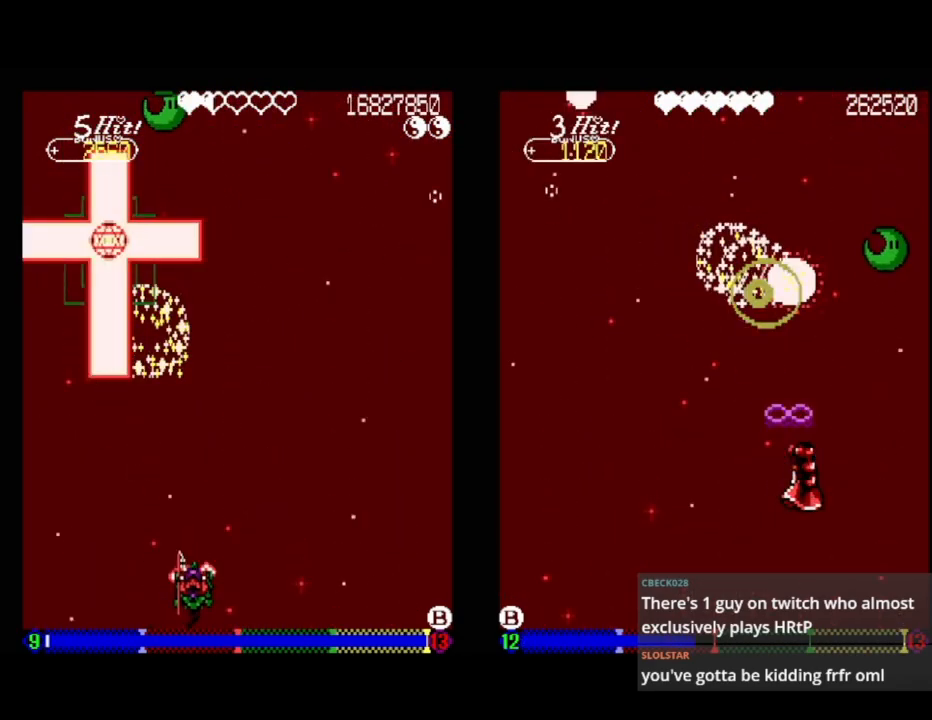
{"buttons": ["A"], "events": [[300, "DPAD_RIGHT", "down"], [333, "DPAD_DOWN", "down"], [433, "DPAD_RIGHT", "up"], [450, "DPAD_DOWN", "up"]]}
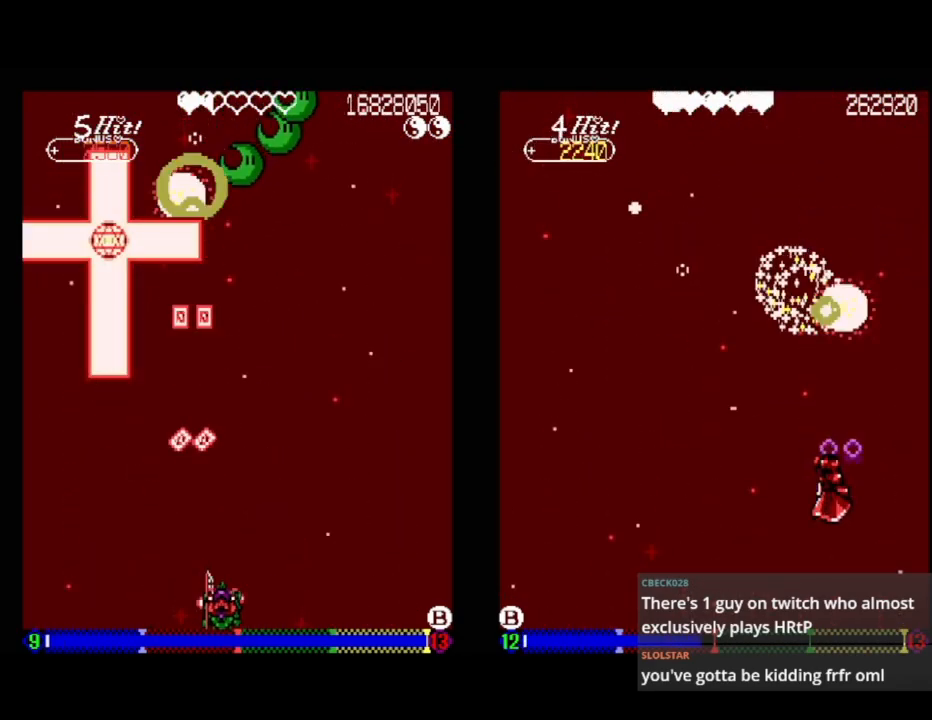
{"buttons": [], "events": [[350, "A", "up"]]}
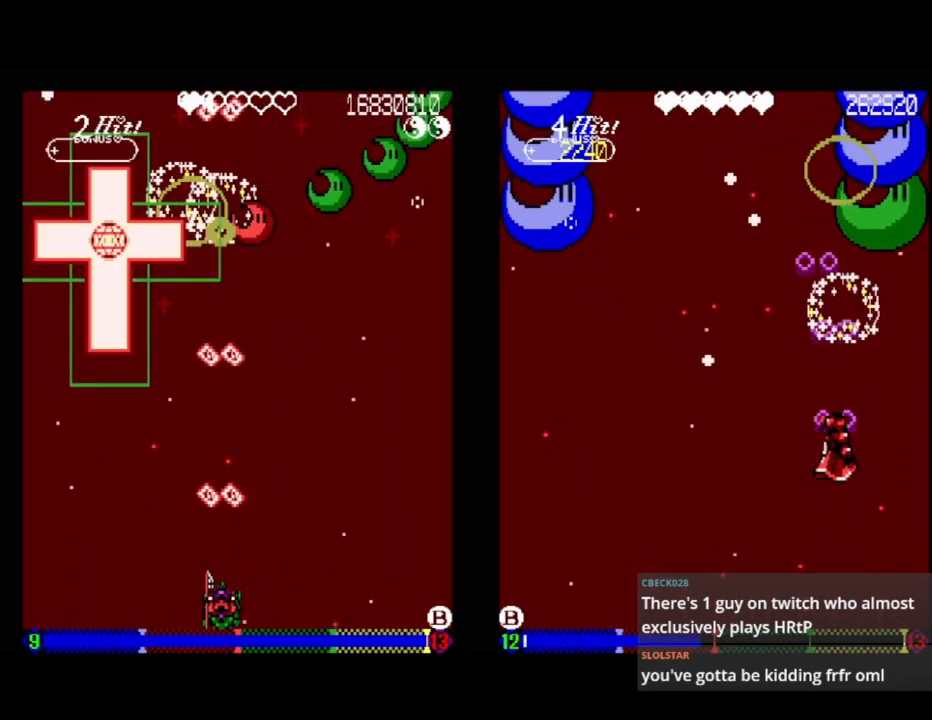
{"buttons": [], "events": []}
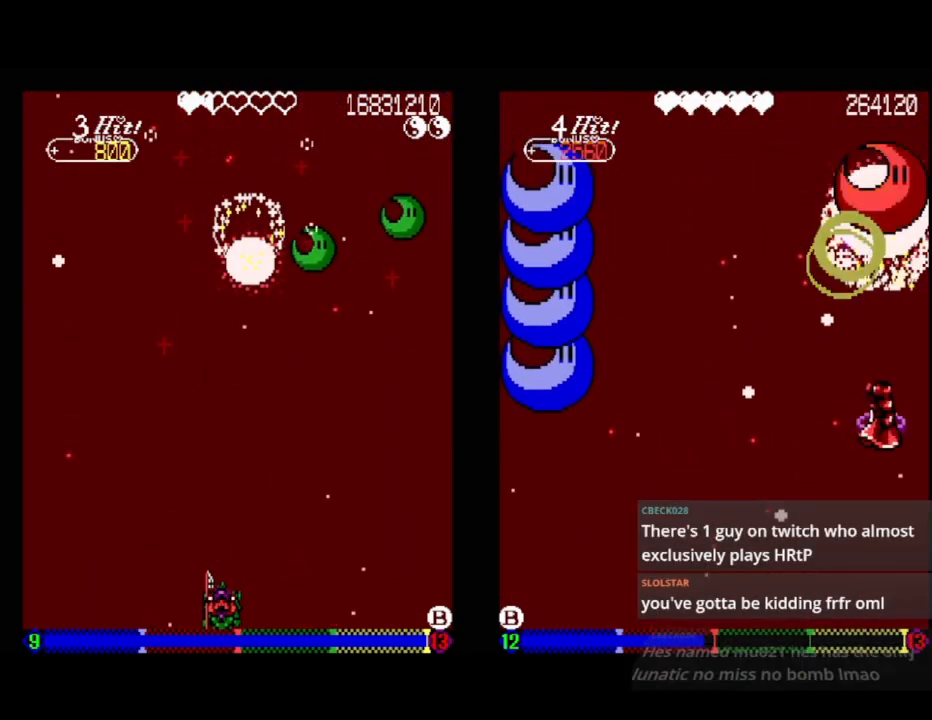
{"buttons": [], "events": []}